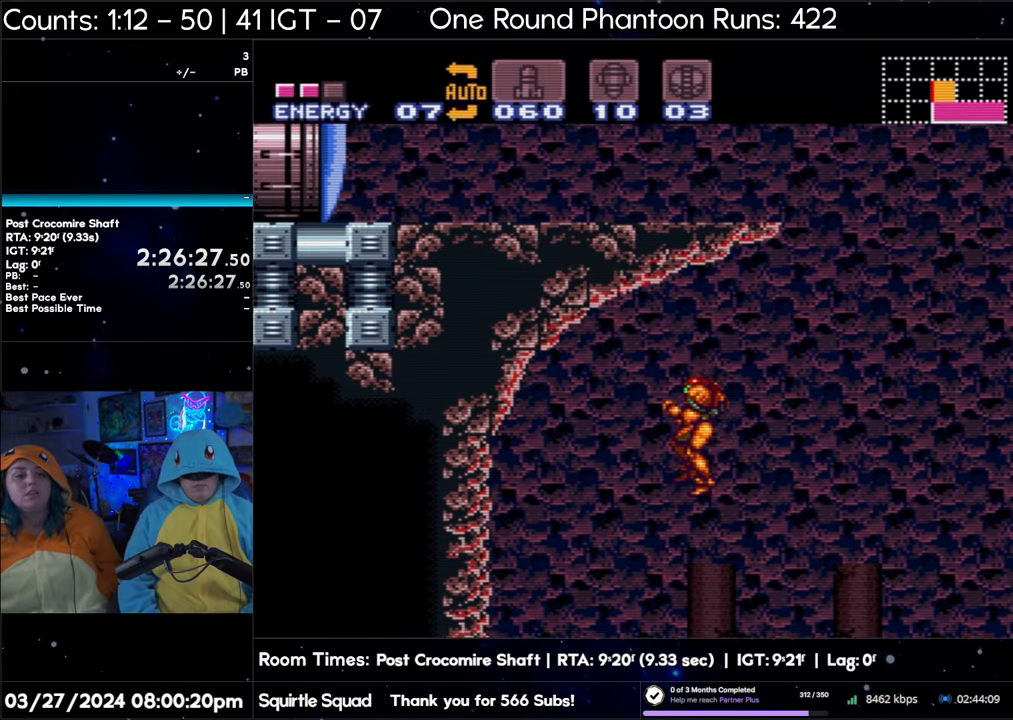
Gameplay with a controller (Nintendo layout); each line is a JSON object with the inputs held at the frame after it. "events" lists button and stick changes between this image and that frame as [ms after this image, input, new state], when the widget could be followed in between. Not read: L3 R3.
{"buttons": ["B"], "events": []}
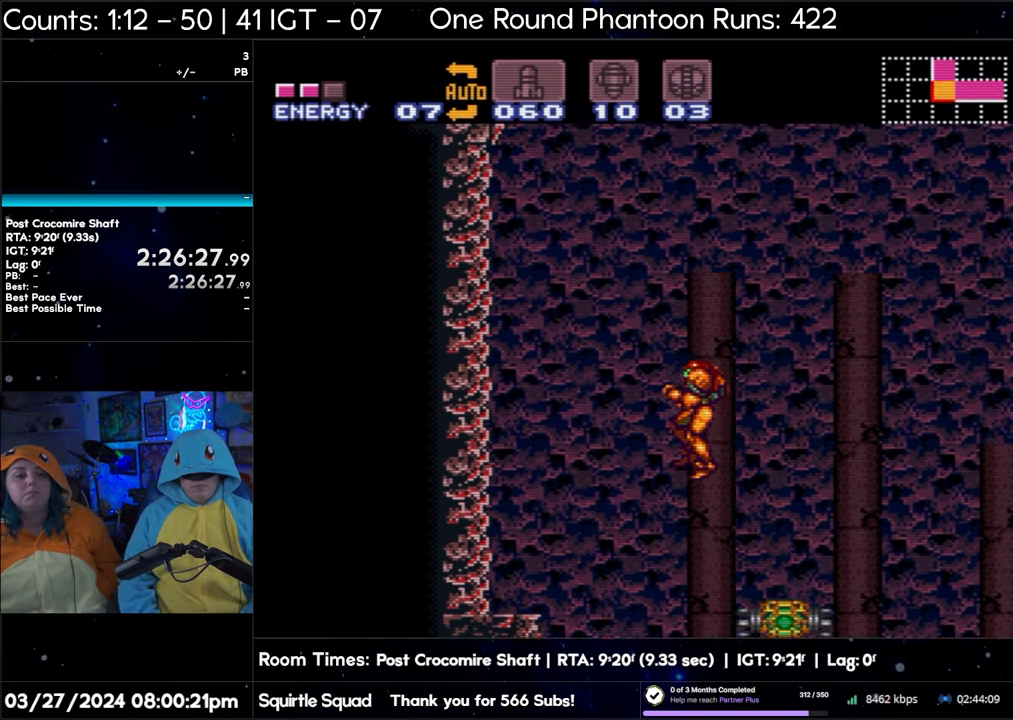
{"buttons": [], "events": [[200, "B", "up"]]}
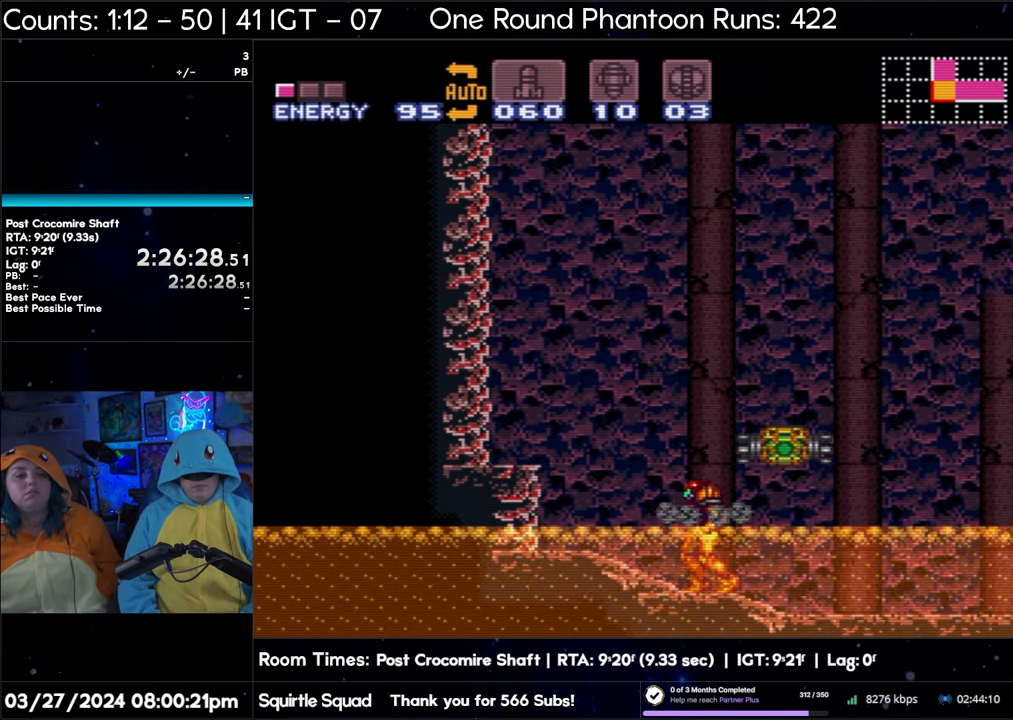
{"buttons": ["B"], "events": [[83, "B", "down"], [383, "DPAD_RIGHT", "down"], [483, "DPAD_RIGHT", "up"]]}
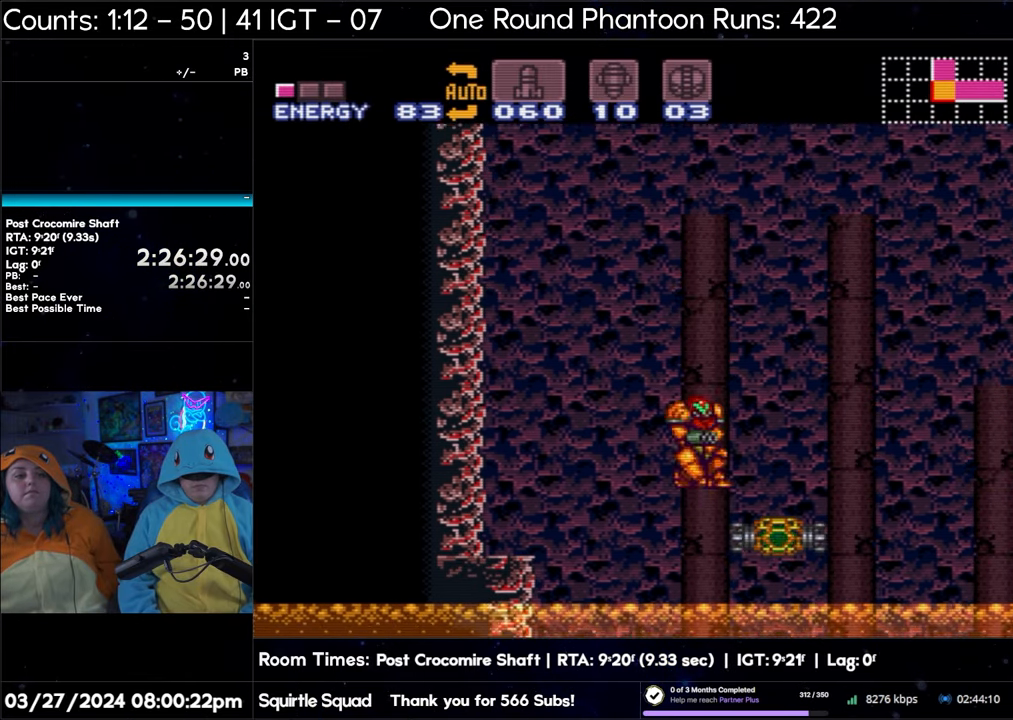
{"buttons": ["B"], "events": []}
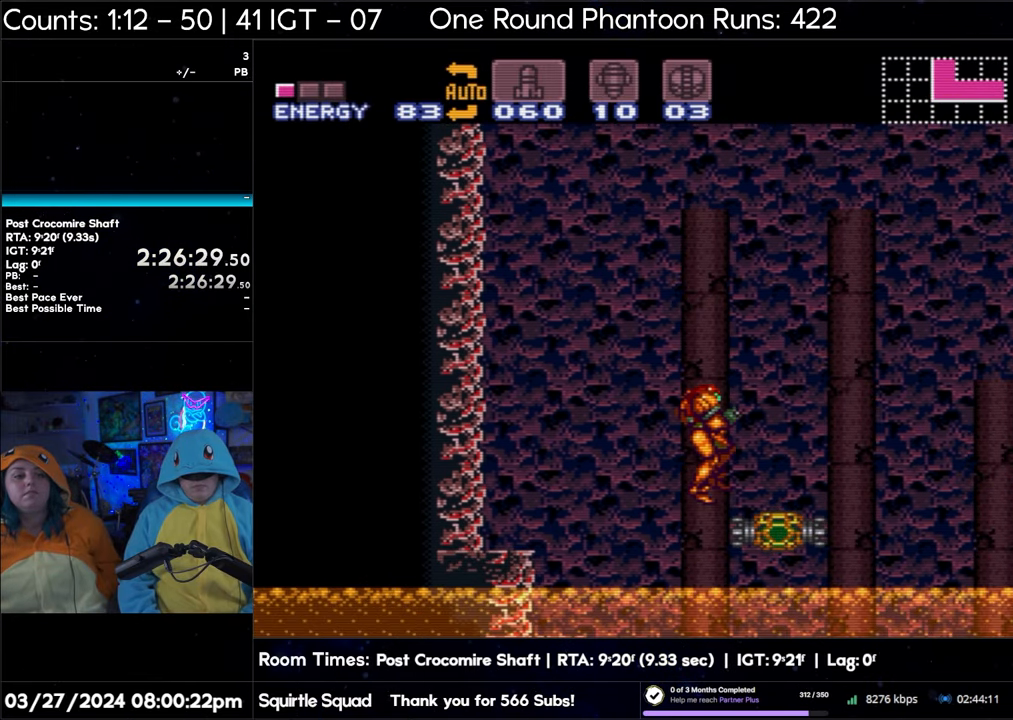
{"buttons": ["B"], "events": []}
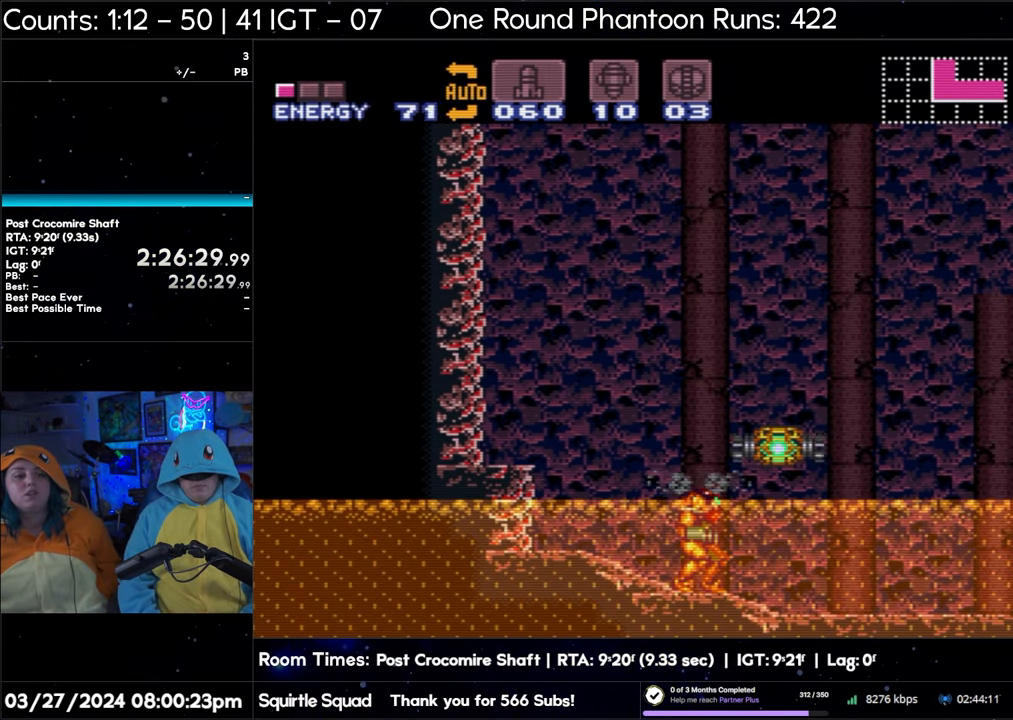
{"buttons": ["B"], "events": [[183, "B", "up"], [250, "B", "down"]]}
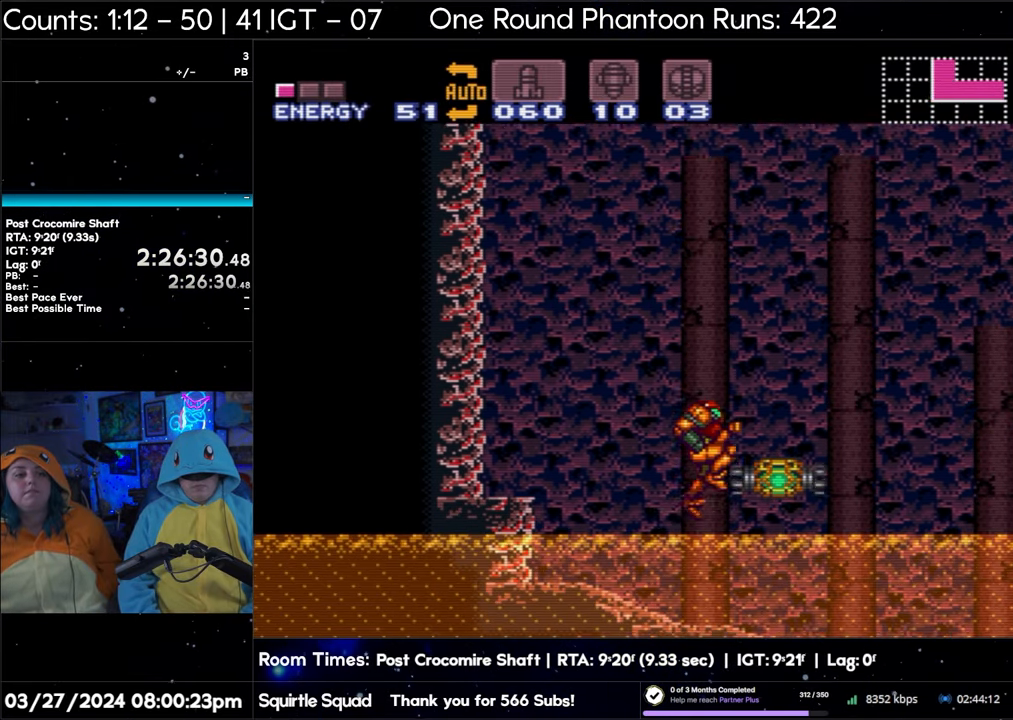
{"buttons": ["B"], "events": [[100, "DPAD_RIGHT", "down"], [183, "DPAD_RIGHT", "up"]]}
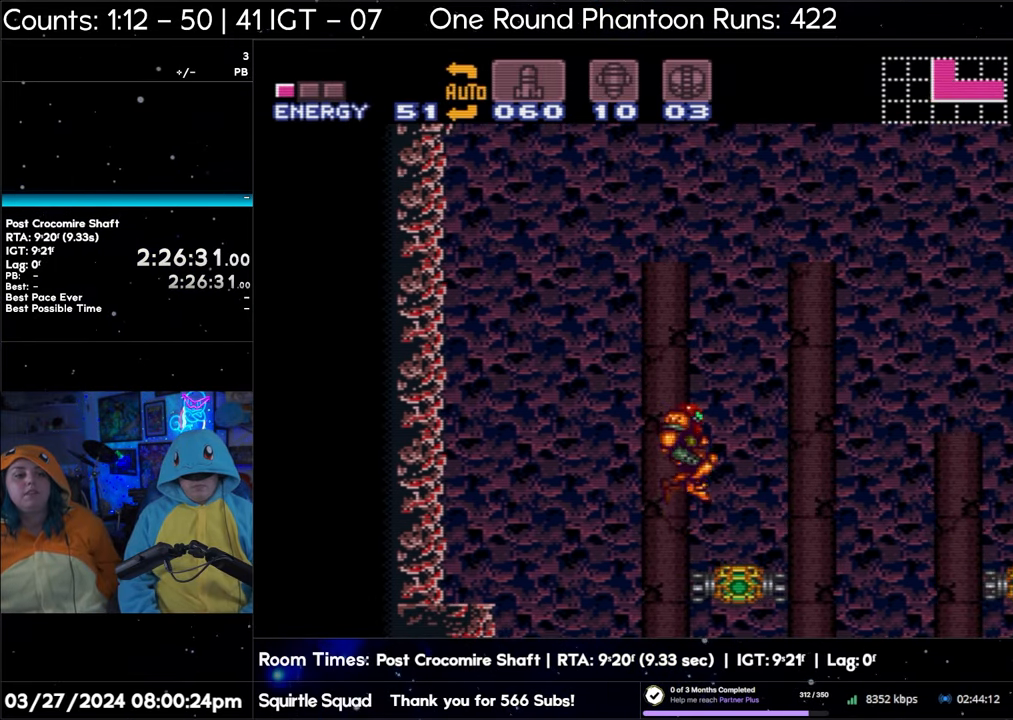
{"buttons": ["B"], "events": []}
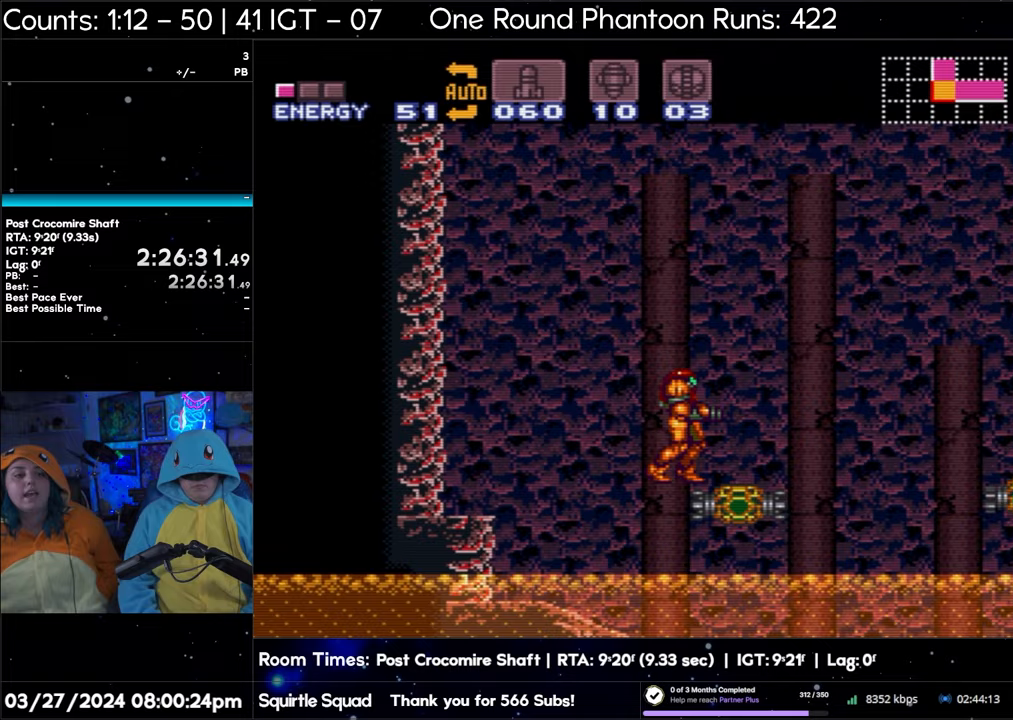
{"buttons": ["B"], "events": [[67, "B", "up"], [167, "B", "down"]]}
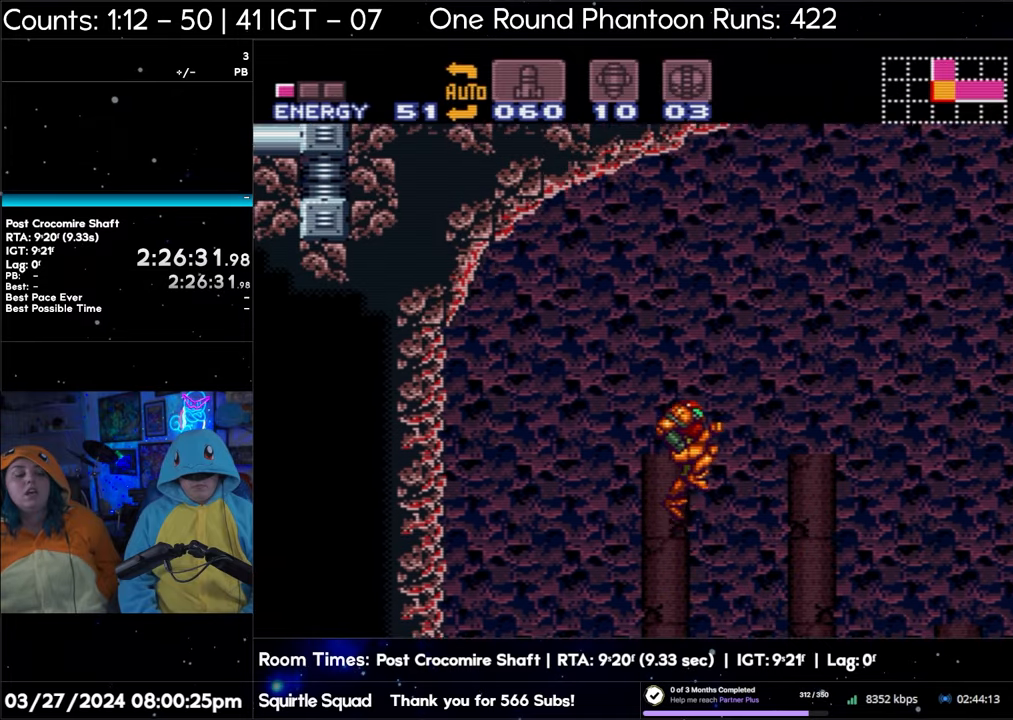
{"buttons": ["B"], "events": []}
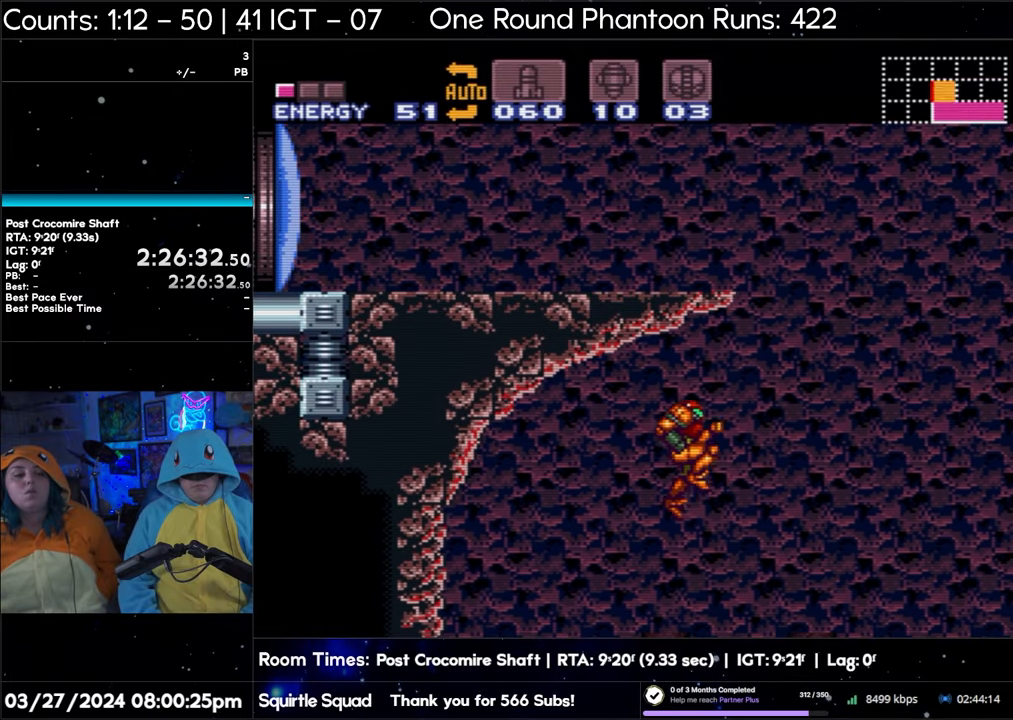
{"buttons": ["B"], "events": []}
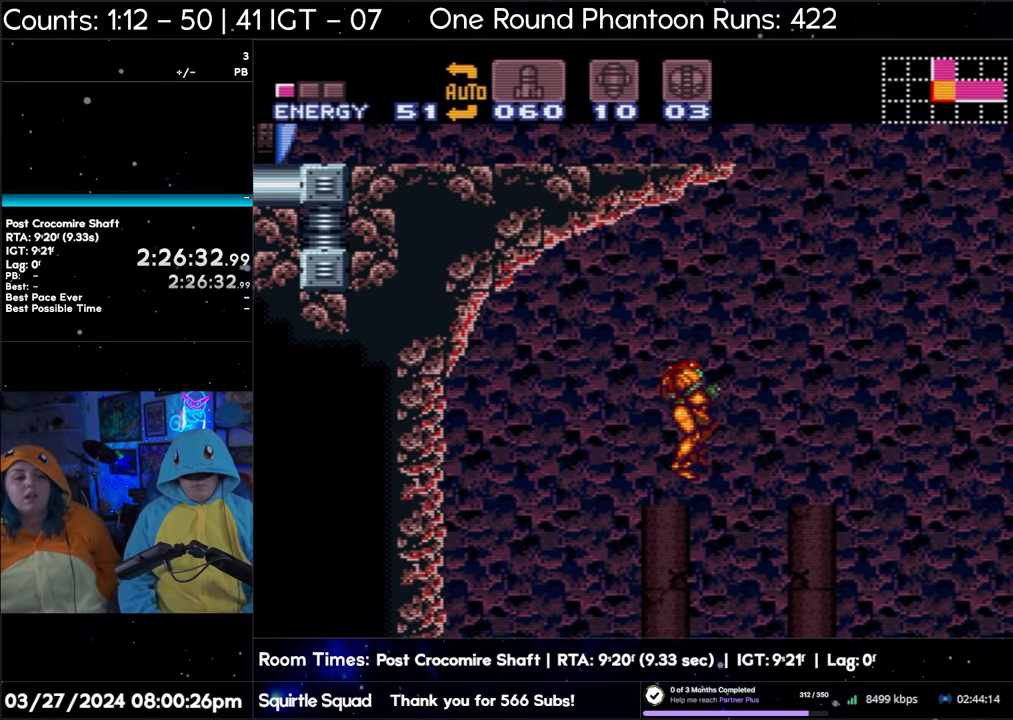
{"buttons": [], "events": [[233, "B", "up"]]}
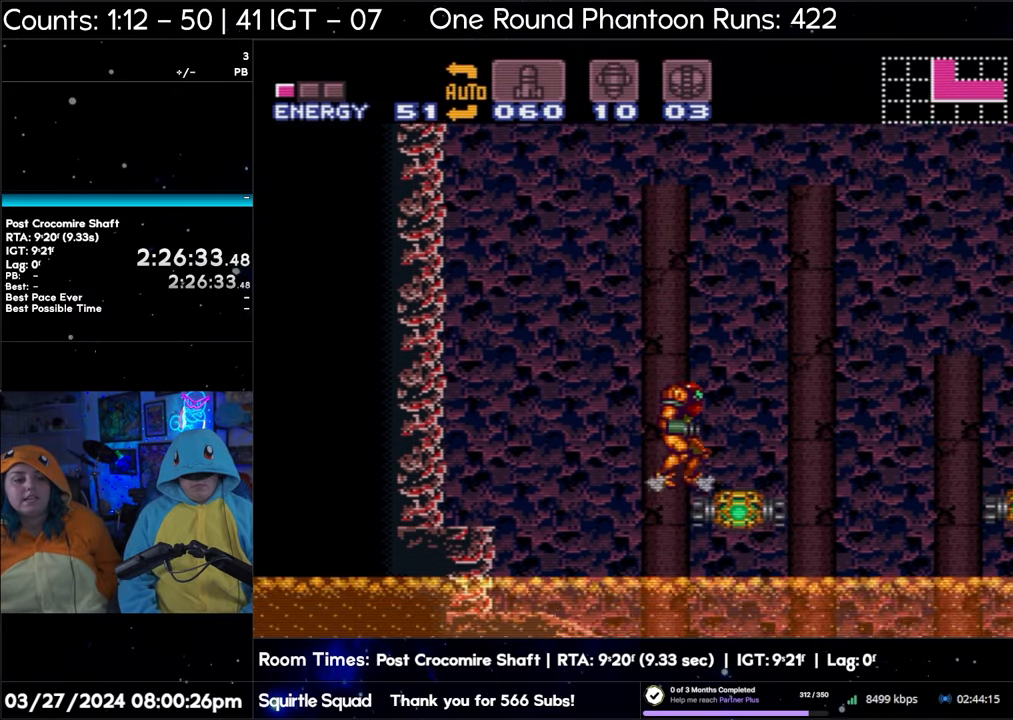
{"buttons": ["B"], "events": [[250, "B", "down"]]}
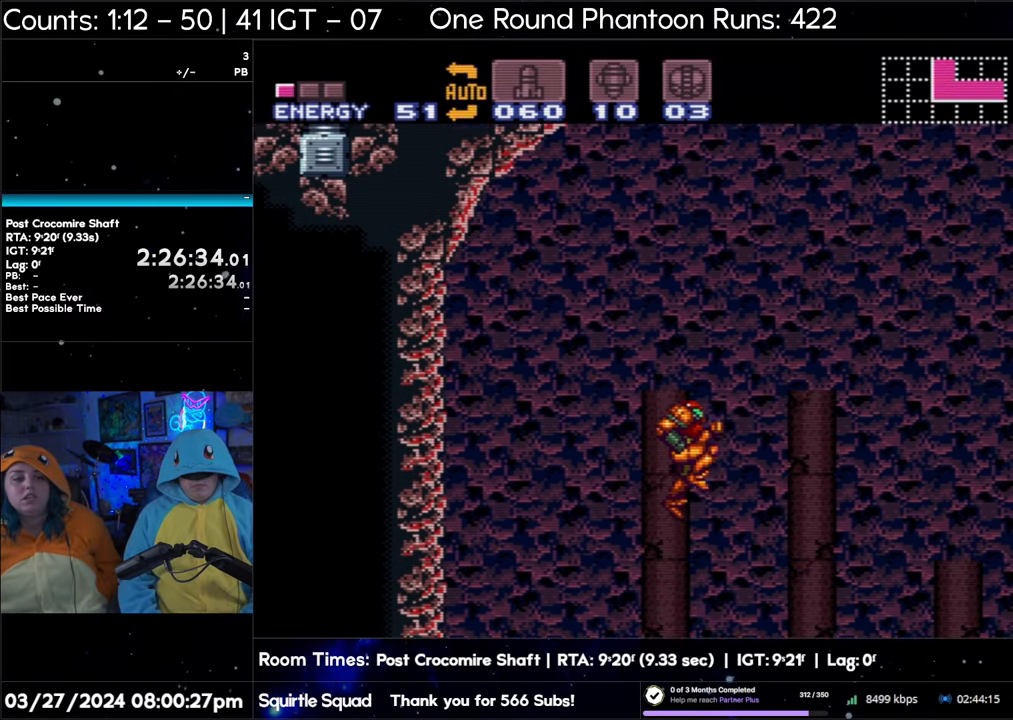
{"buttons": ["B"], "events": []}
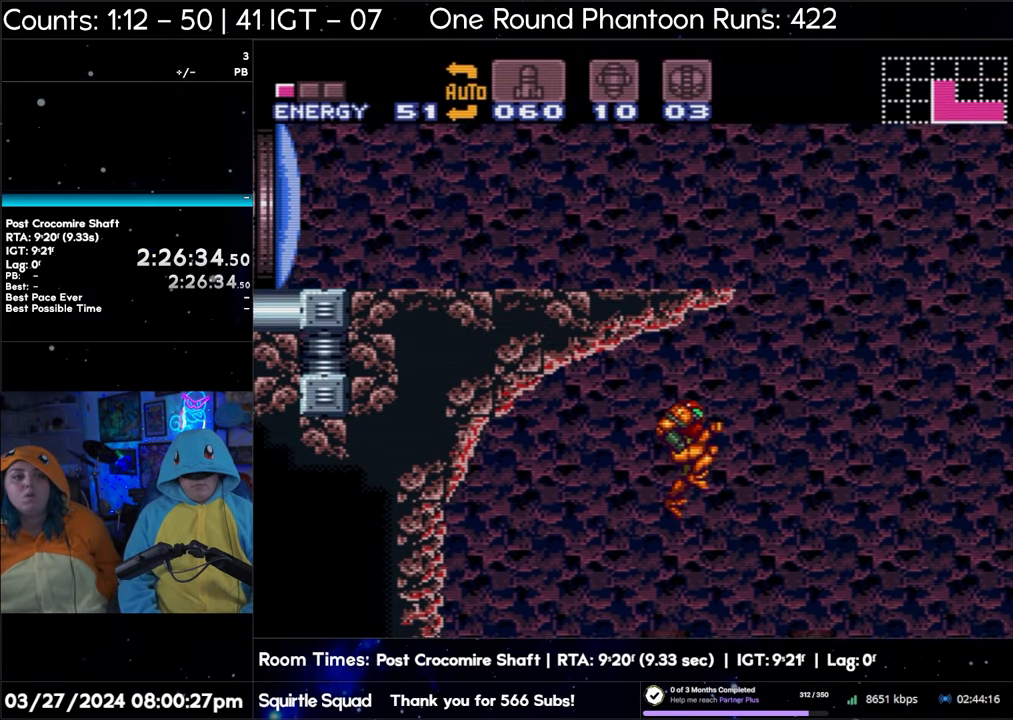
{"buttons": ["B"], "events": []}
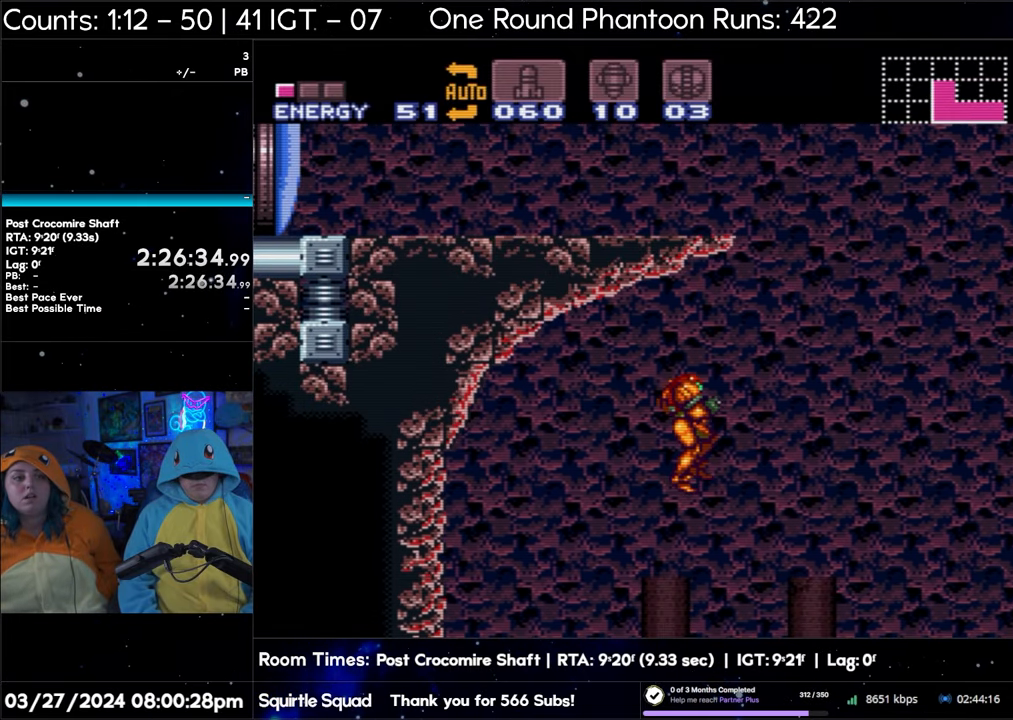
{"buttons": ["A"], "events": [[383, "B", "up"], [467, "A", "down"]]}
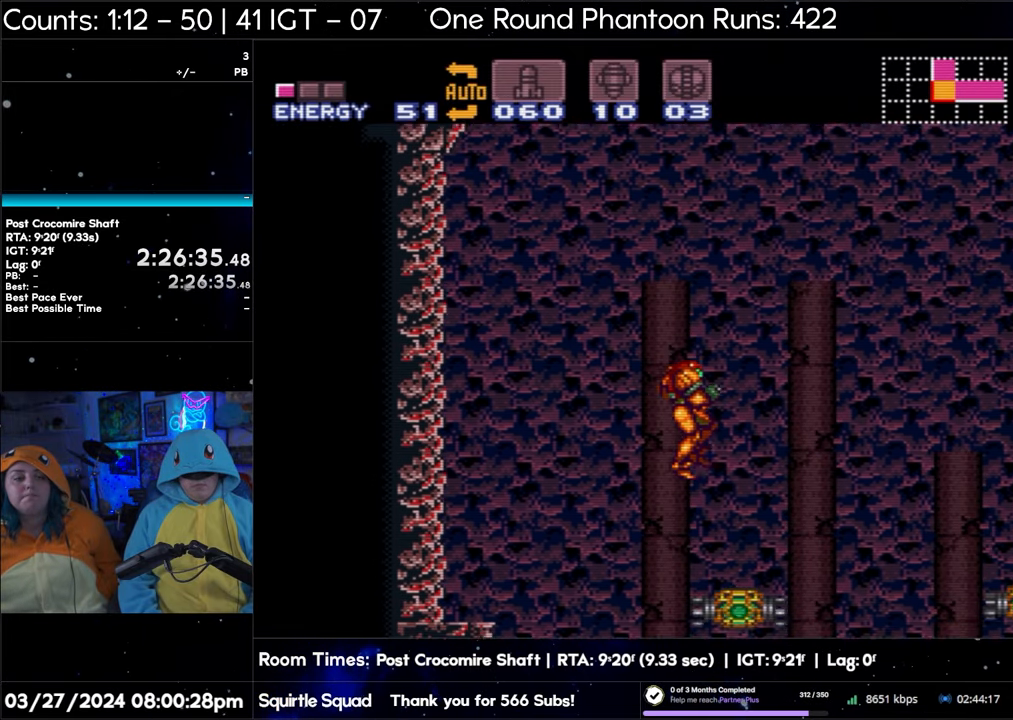
{"buttons": ["A", "DPAD_RIGHT"], "events": [[300, "DPAD_RIGHT", "down"]]}
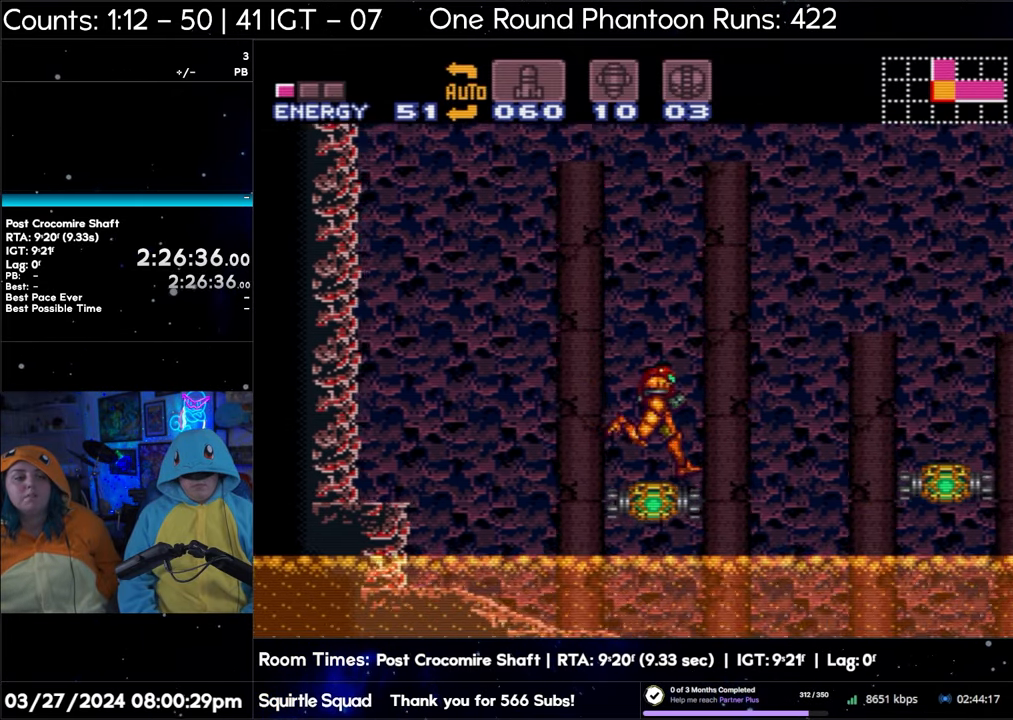
{"buttons": ["B"], "events": [[50, "B", "down"], [117, "A", "up"], [167, "DPAD_RIGHT", "up"], [200, "DPAD_LEFT", "down"], [267, "DPAD_LEFT", "up"]]}
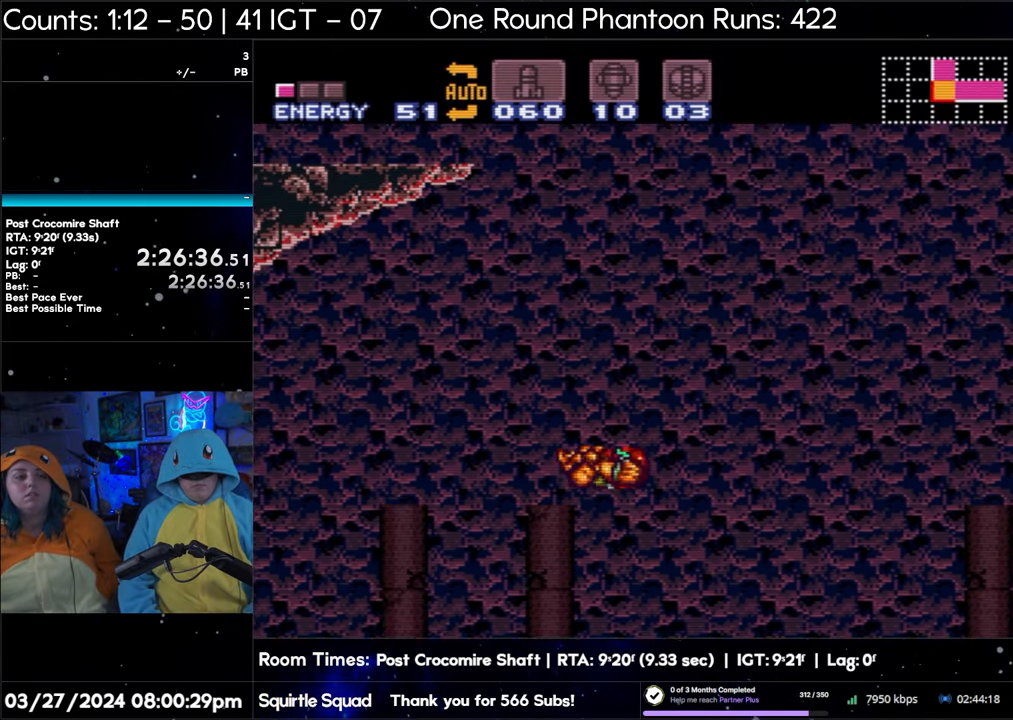
{"buttons": ["B"], "events": []}
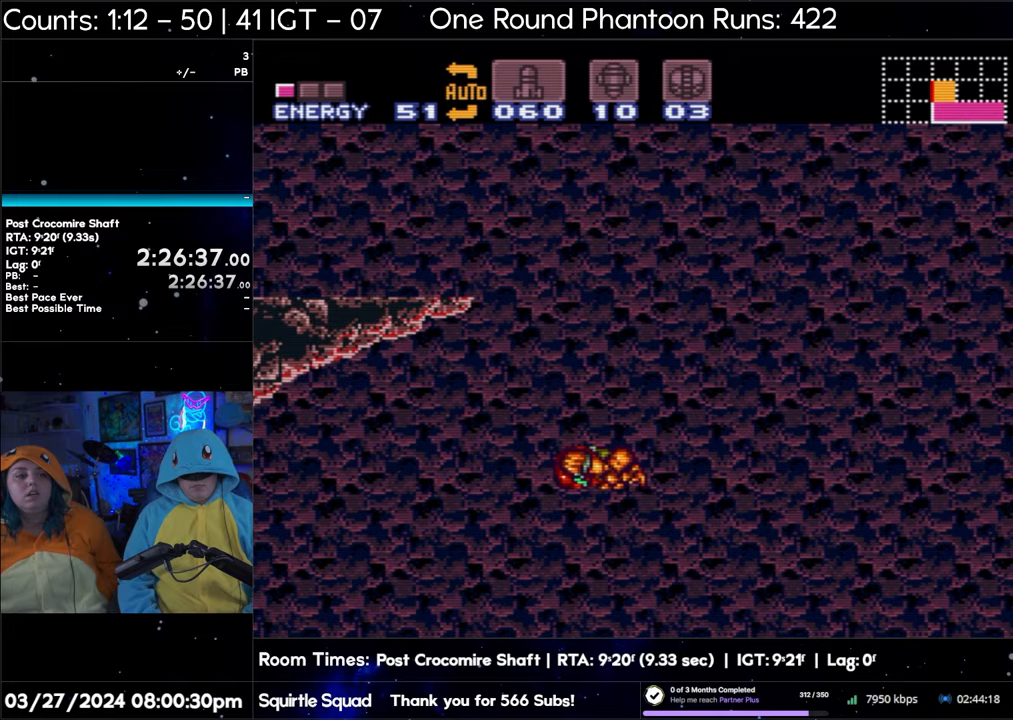
{"buttons": ["B", "DPAD_LEFT"], "events": [[100, "DPAD_RIGHT", "down"], [167, "B", "up"], [183, "B", "down"], [250, "DPAD_RIGHT", "up"], [317, "DPAD_LEFT", "down"]]}
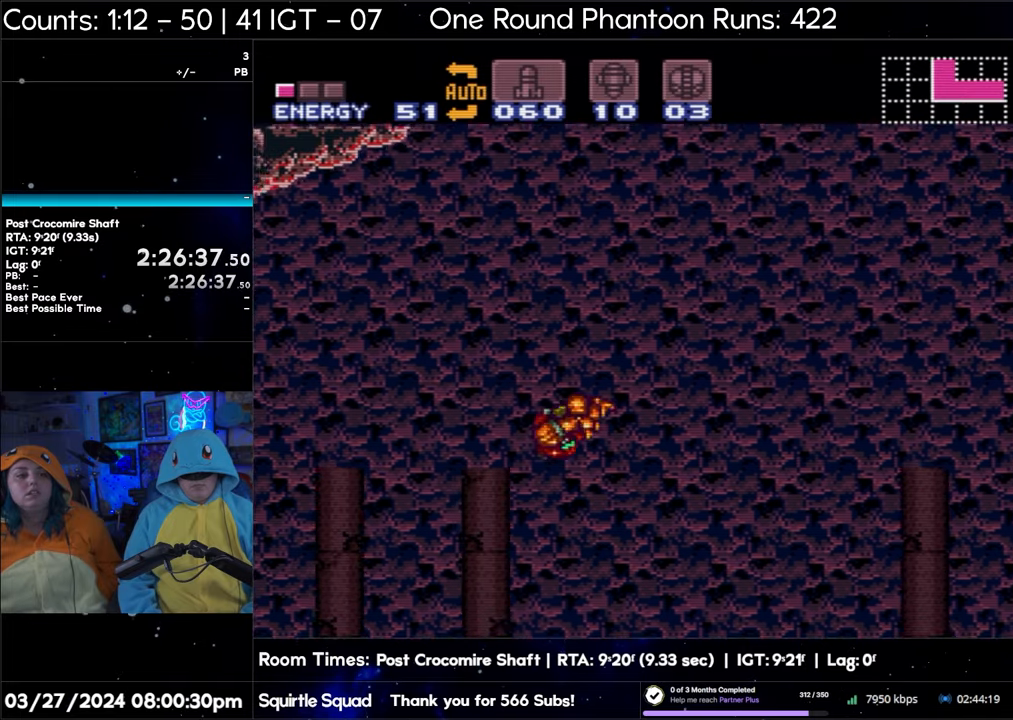
{"buttons": ["B", "DPAD_LEFT"], "events": []}
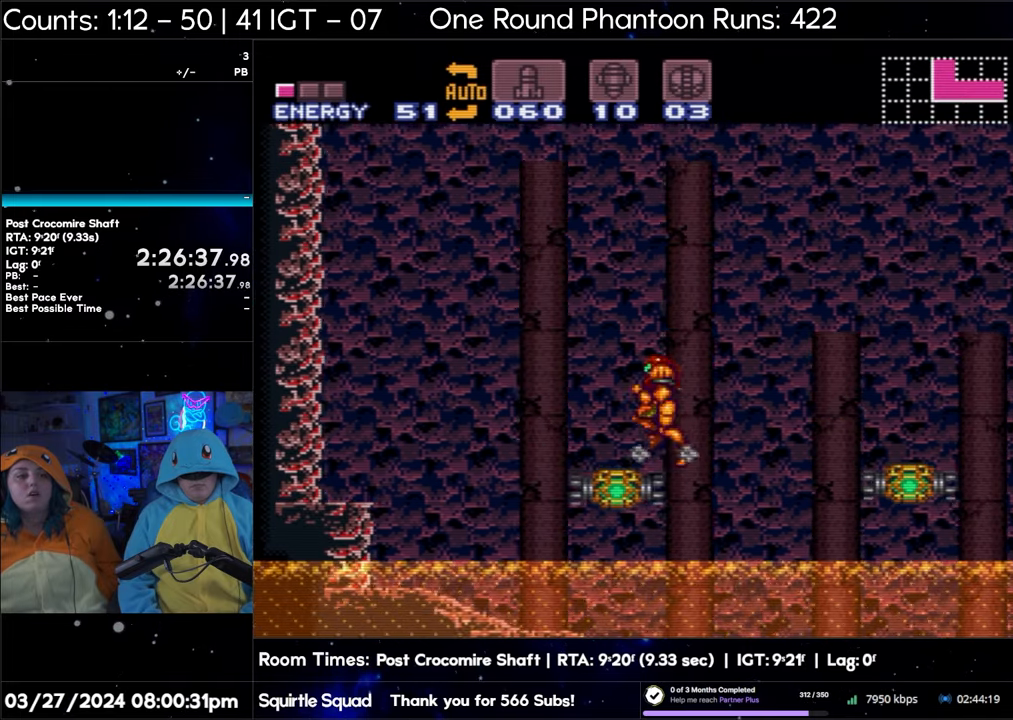
{"buttons": ["B"], "events": [[183, "B", "up"], [267, "DPAD_LEFT", "up"], [300, "DPAD_RIGHT", "down"], [333, "L1", "down"], [433, "B", "down"], [433, "DPAD_RIGHT", "up"], [483, "L1", "up"]]}
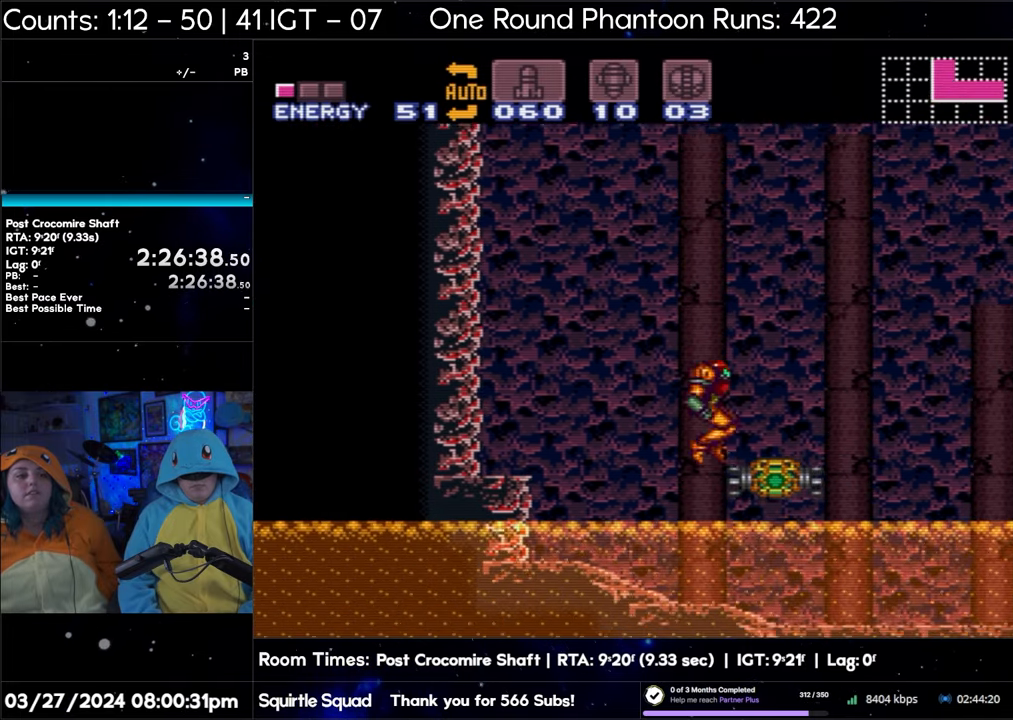
{"buttons": ["B", "L1"], "events": [[400, "L1", "down"]]}
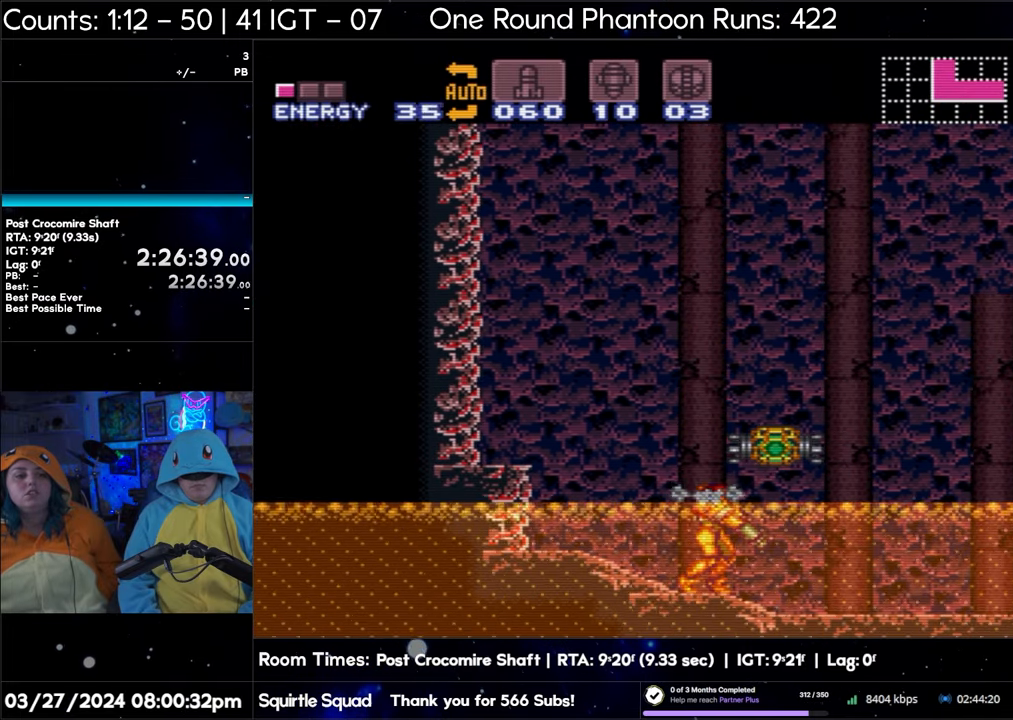
{"buttons": ["B"], "events": [[267, "B", "up"], [267, "L1", "up"], [317, "B", "down"]]}
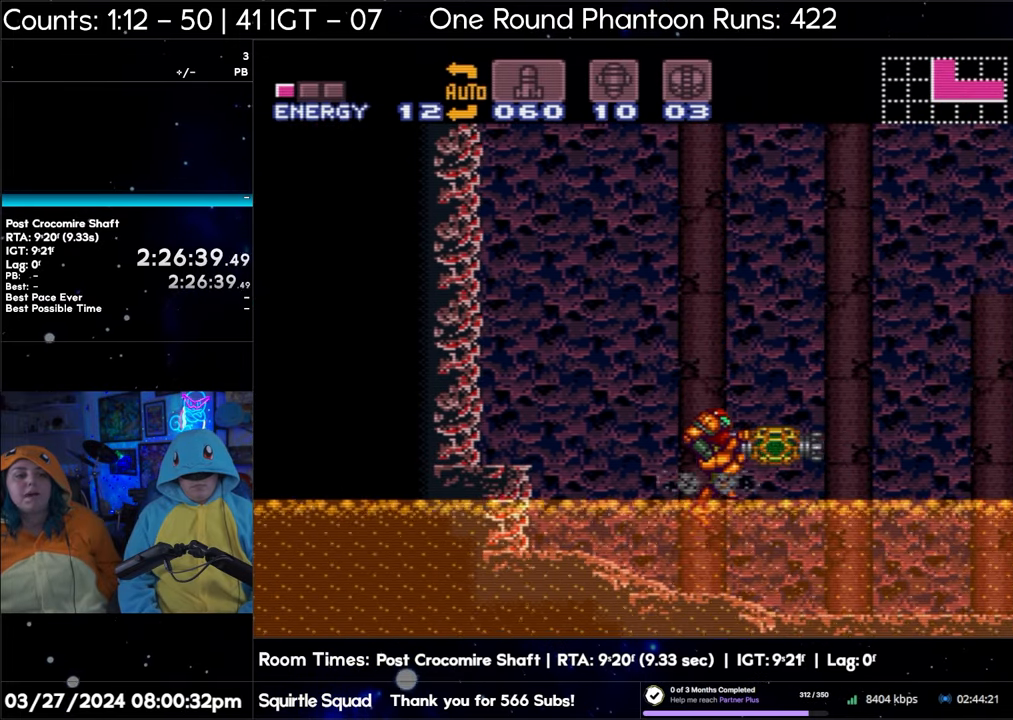
{"buttons": ["B"], "events": [[250, "DPAD_RIGHT", "down"], [317, "DPAD_RIGHT", "up"]]}
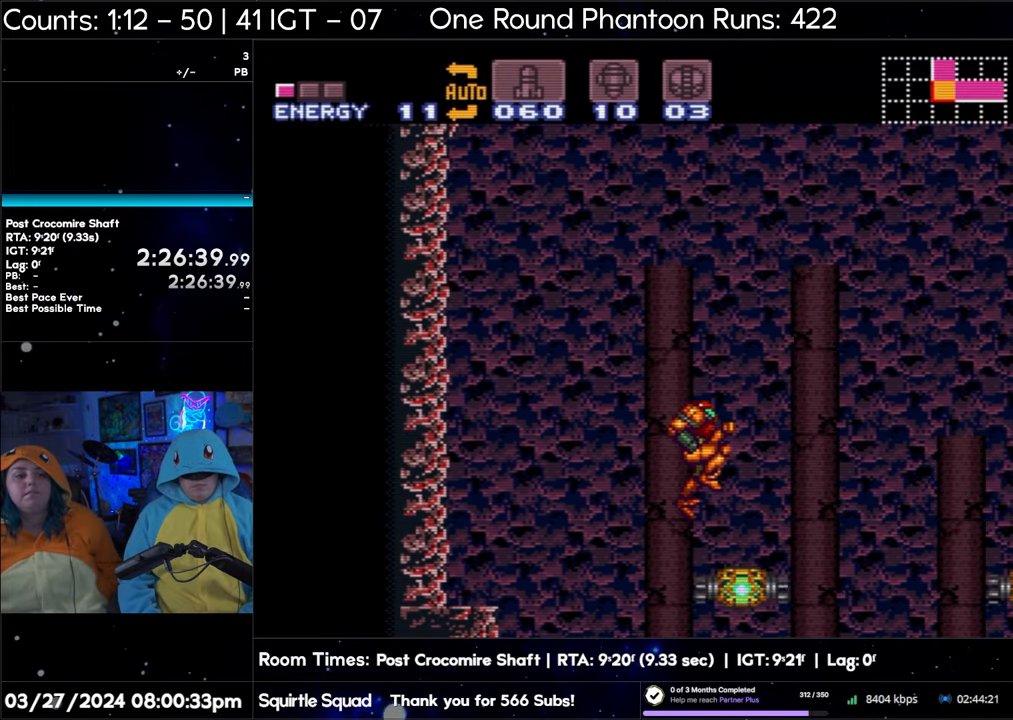
{"buttons": ["B"], "events": []}
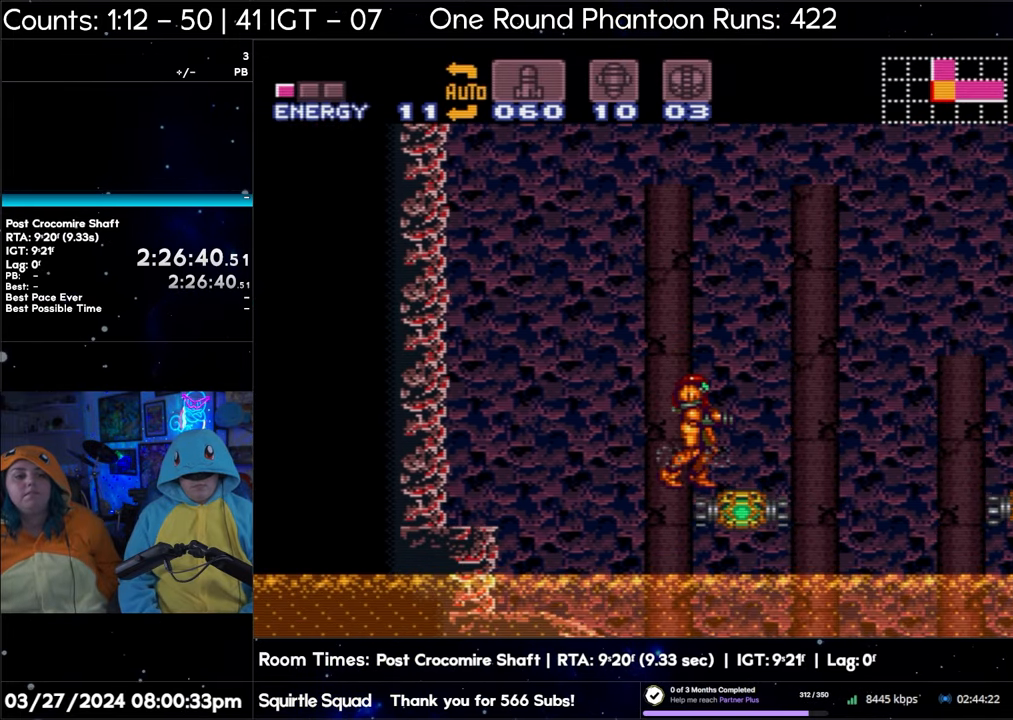
{"buttons": ["B"], "events": [[217, "B", "up"], [283, "B", "down"]]}
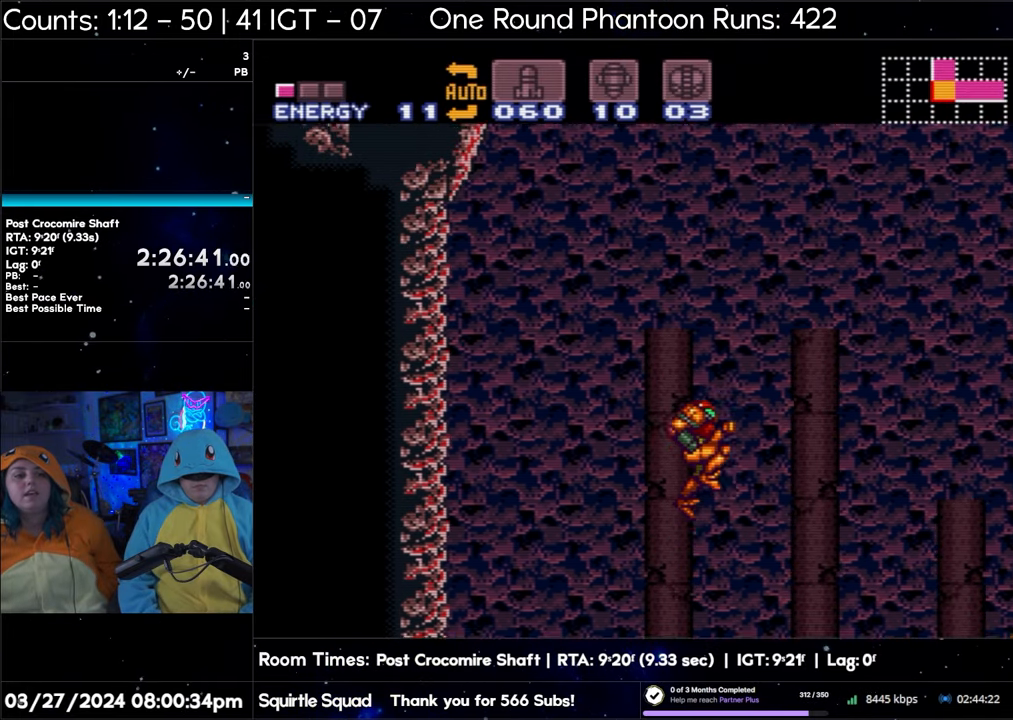
{"buttons": ["B"], "events": []}
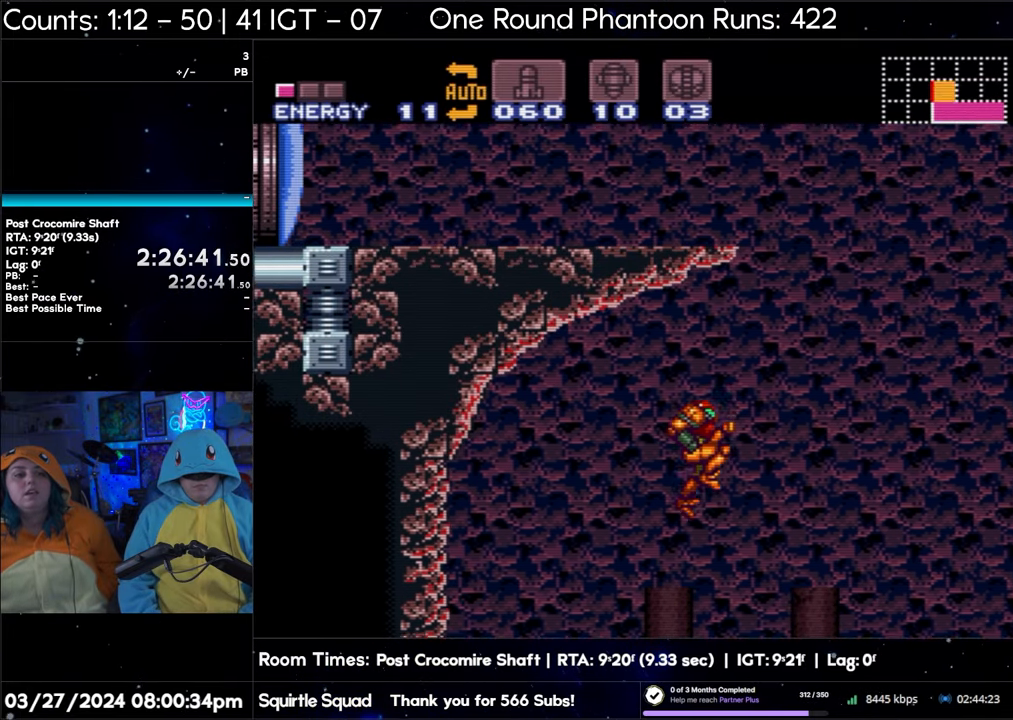
{"buttons": ["B"], "events": []}
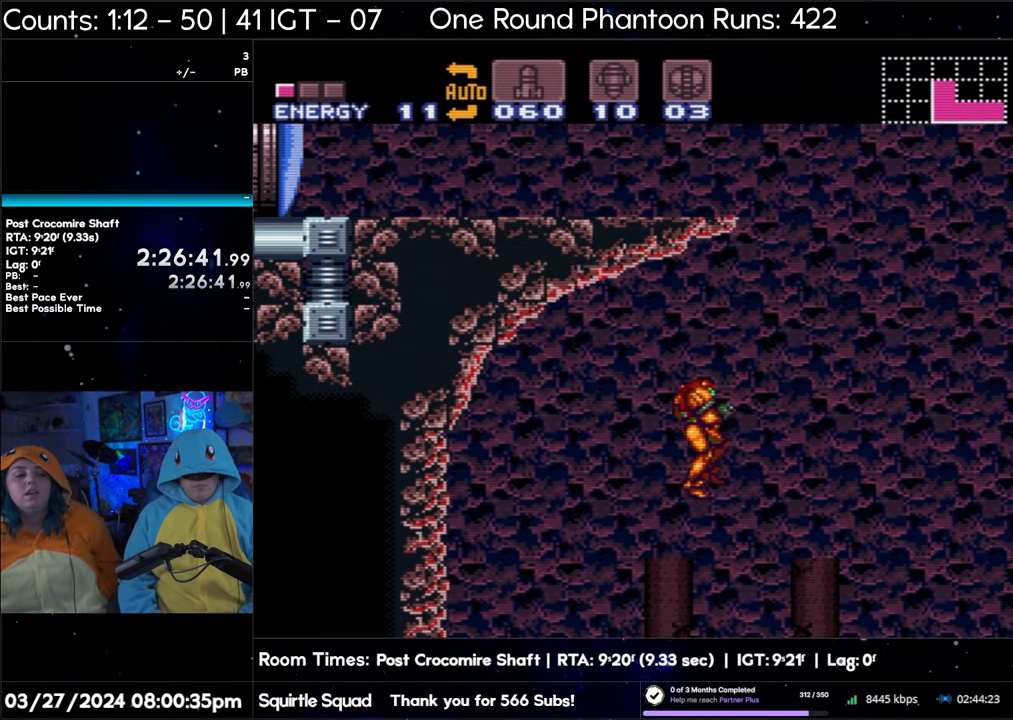
{"buttons": [], "events": [[283, "B", "up"]]}